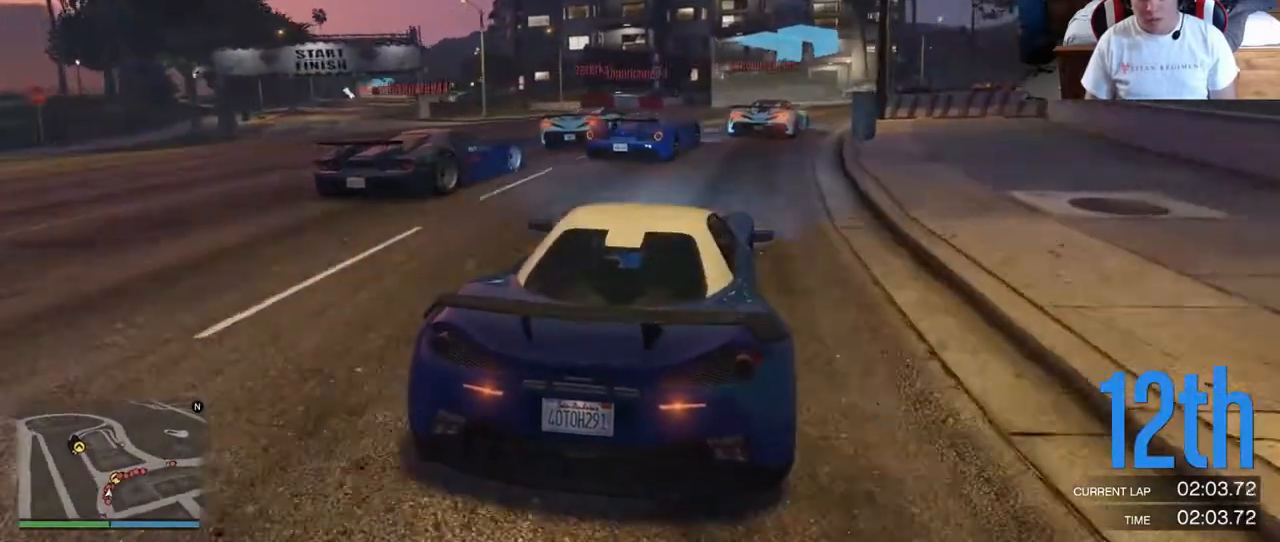
Gameplay with a controller (Xbox layout); each line is a JSON object with the inputs held at the frame after it. "events" lists button and stick changes between this image and that frame as [ms after this image, input, new state], when the widget could be followed in between. Not read: L3 R3.
{"buttons": ["R2"], "left_stick": "center", "right_stick": "center", "events": [[367, "left_stick", "center"]]}
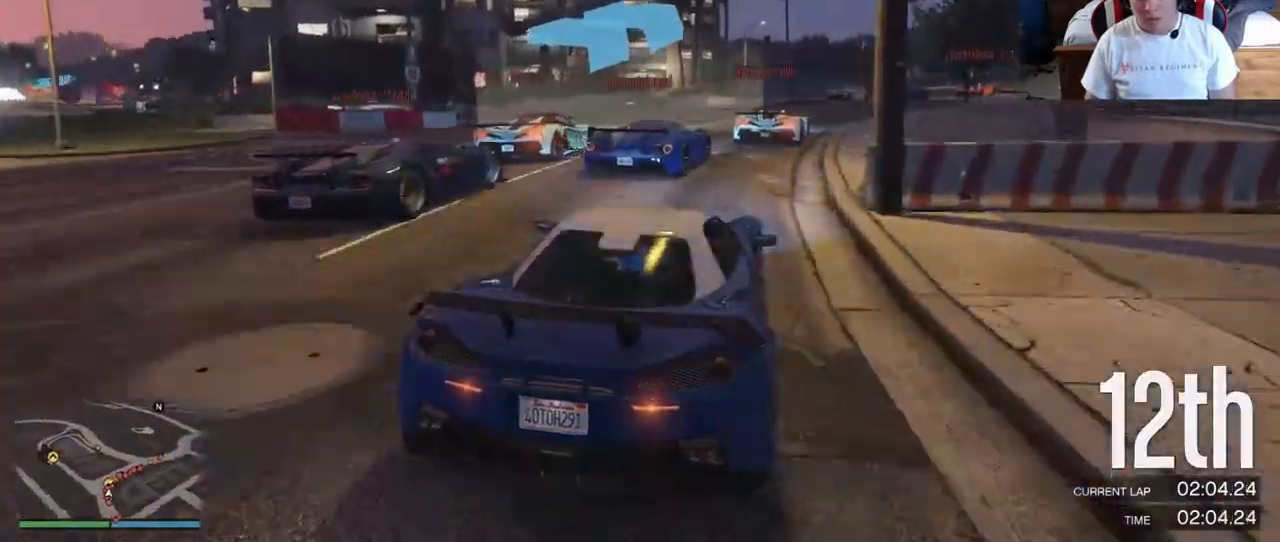
{"buttons": ["R2"], "left_stick": "down-right", "right_stick": "center", "events": [[417, "left_stick", "down-right"]]}
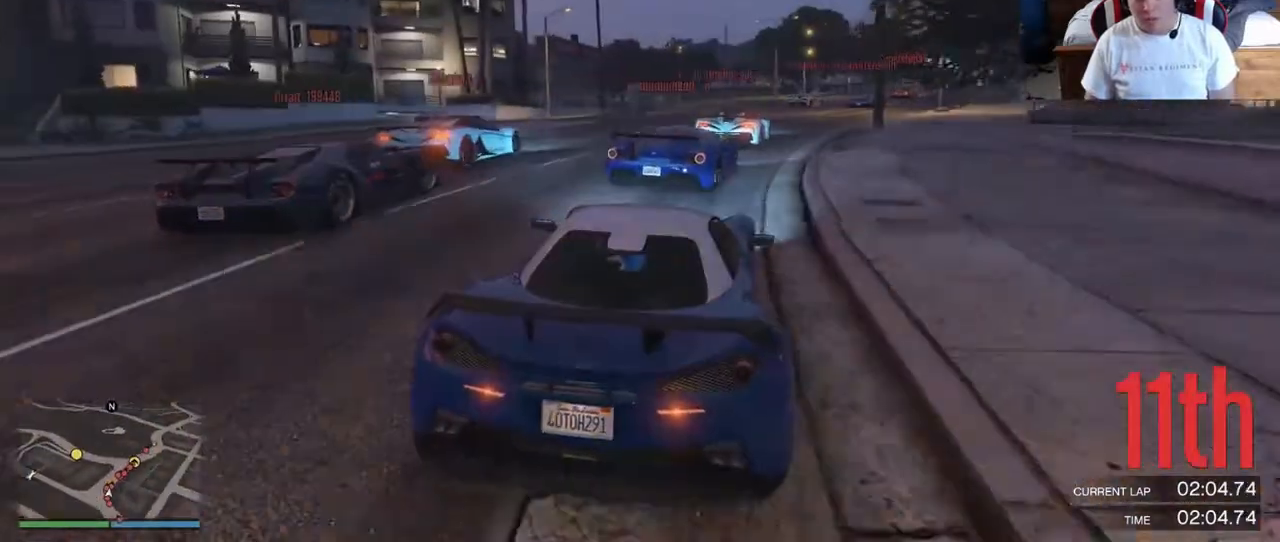
{"buttons": ["R2"], "left_stick": "center", "right_stick": "center", "events": [[83, "left_stick", "center"], [250, "left_stick", "down-right"], [417, "left_stick", "center"]]}
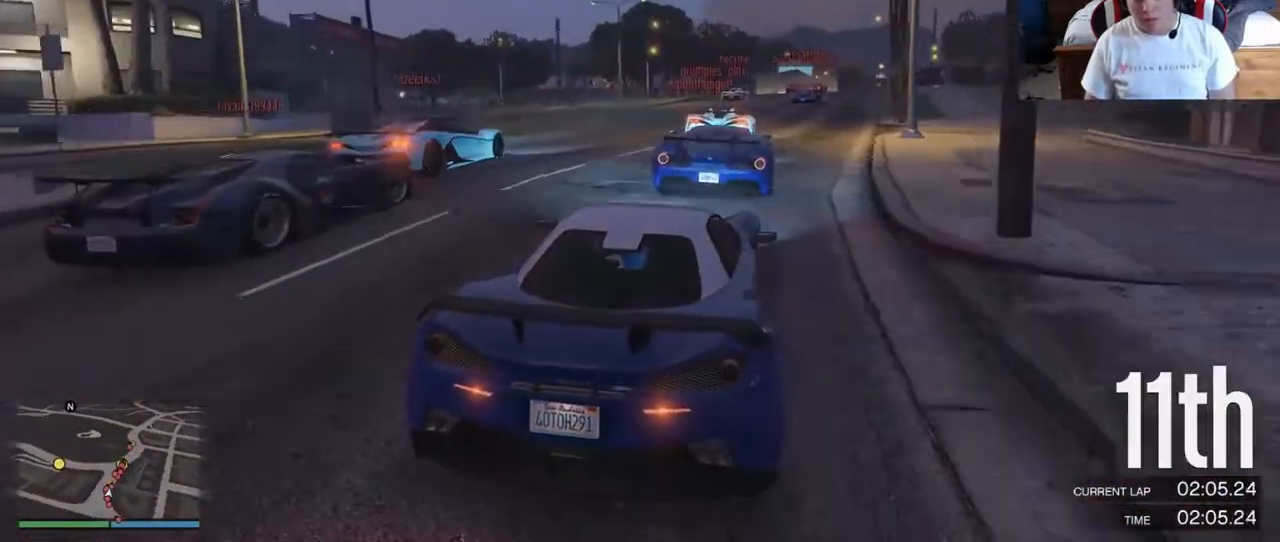
{"buttons": ["R2"], "left_stick": "center", "right_stick": "center", "events": [[50, "left_stick", "right"], [183, "left_stick", "center"]]}
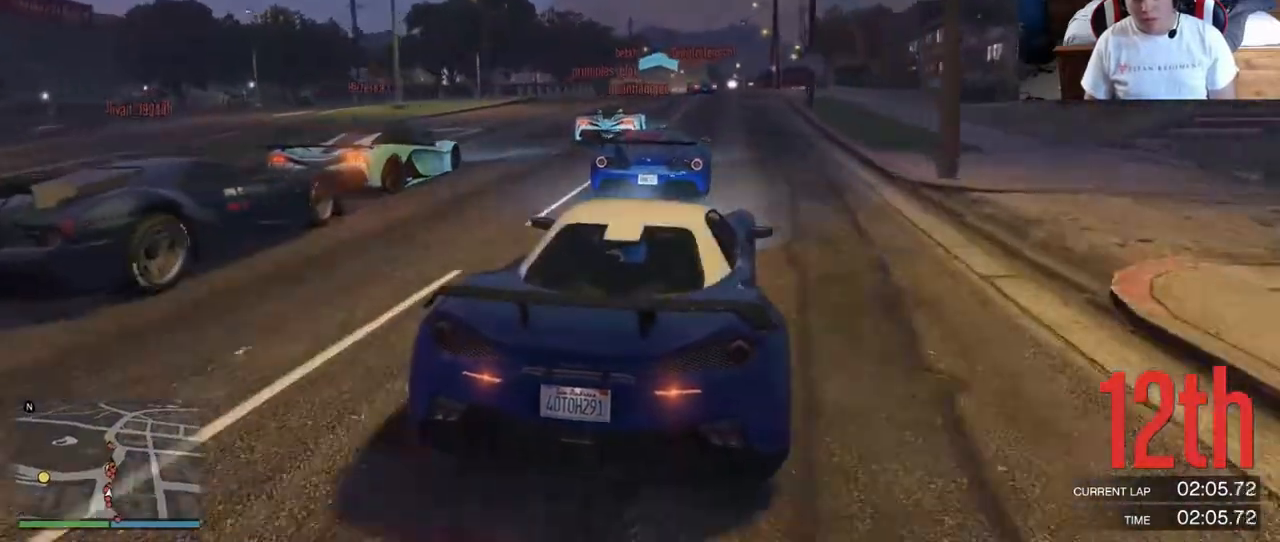
{"buttons": ["R2"], "left_stick": "center", "right_stick": "center", "events": [[133, "left_stick", "right"], [250, "left_stick", "left"], [500, "left_stick", "center"]]}
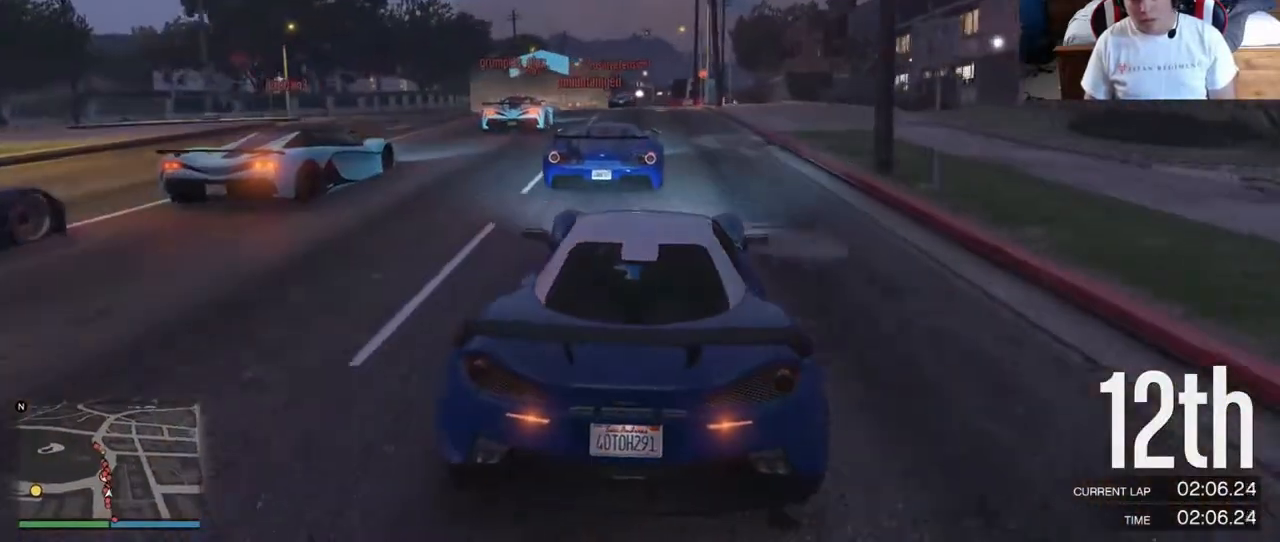
{"buttons": ["R2"], "left_stick": "center", "right_stick": "center", "events": [[367, "left_stick", "left"], [450, "left_stick", "center"]]}
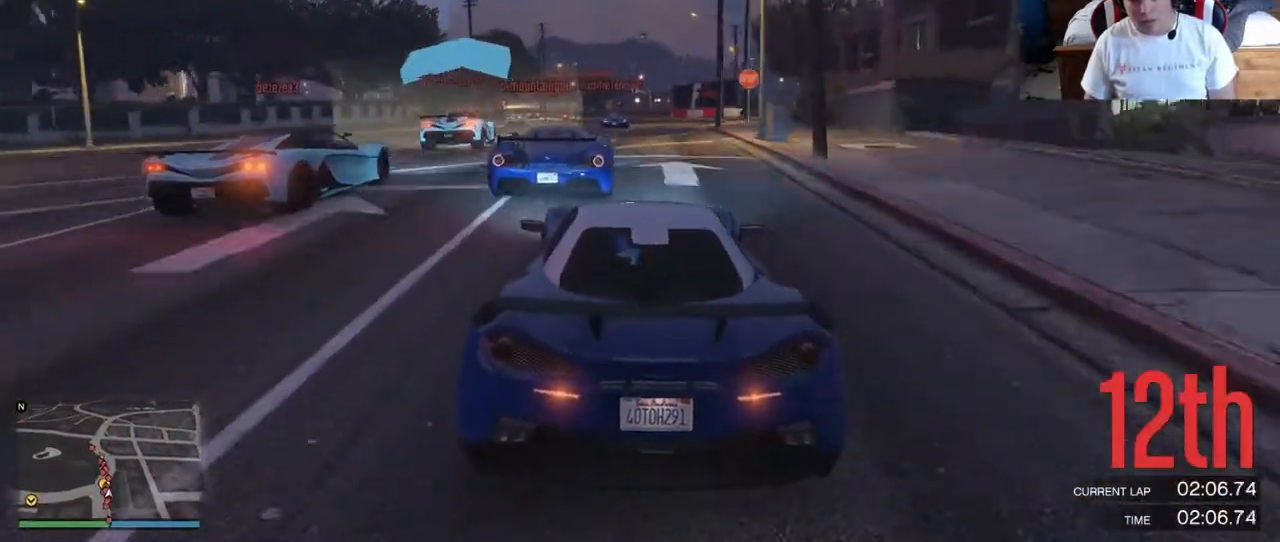
{"buttons": ["R2"], "left_stick": "center", "right_stick": "center", "events": [[233, "L2", "down"], [400, "L2", "up"]]}
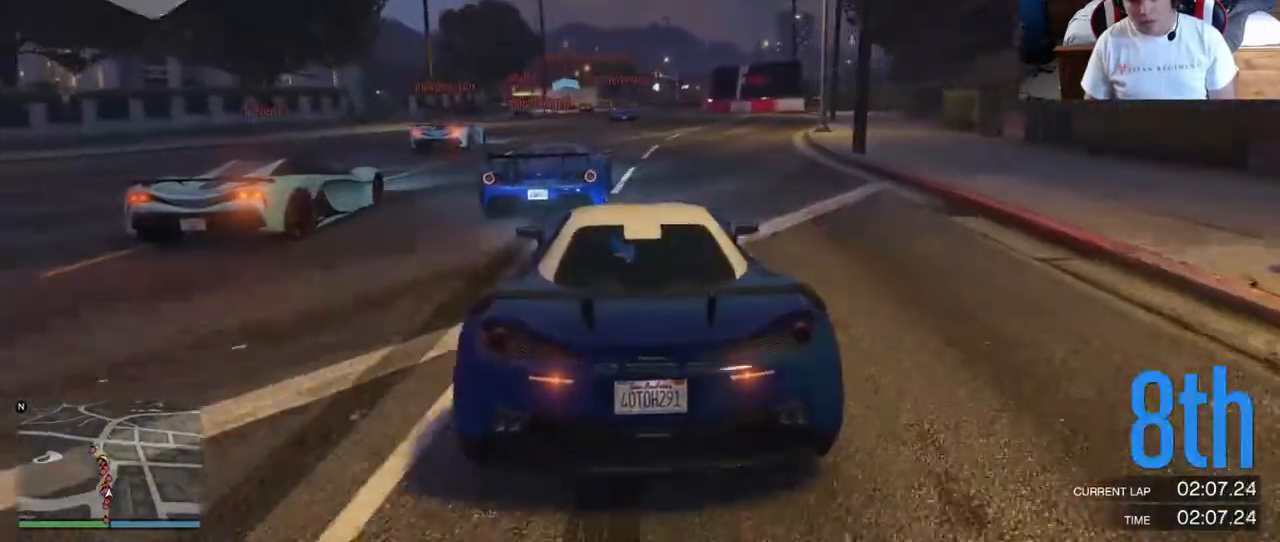
{"buttons": ["R2"], "left_stick": "center", "right_stick": "center", "events": []}
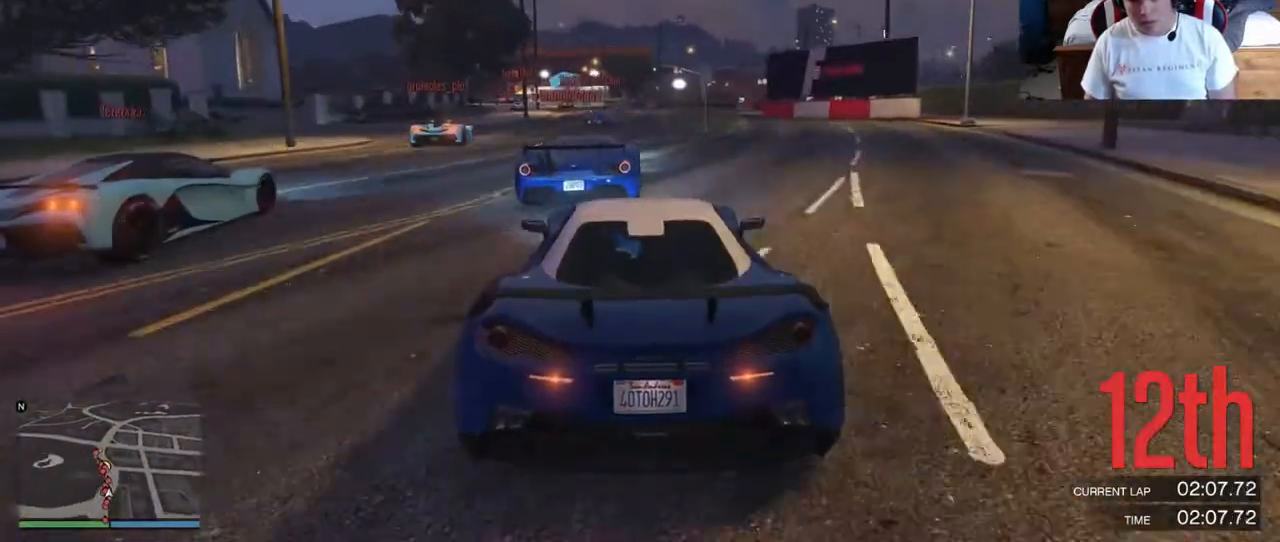
{"buttons": ["R2"], "left_stick": "center", "right_stick": "center", "events": []}
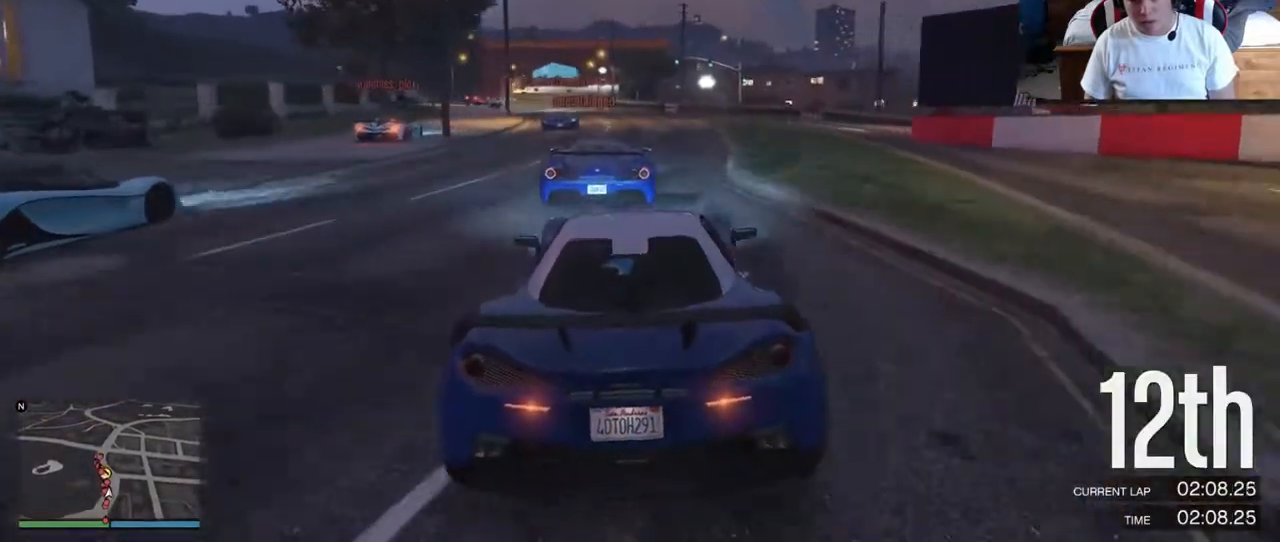
{"buttons": ["R2"], "left_stick": "right", "right_stick": "center", "events": [[17, "left_stick", "left"], [450, "left_stick", "right"]]}
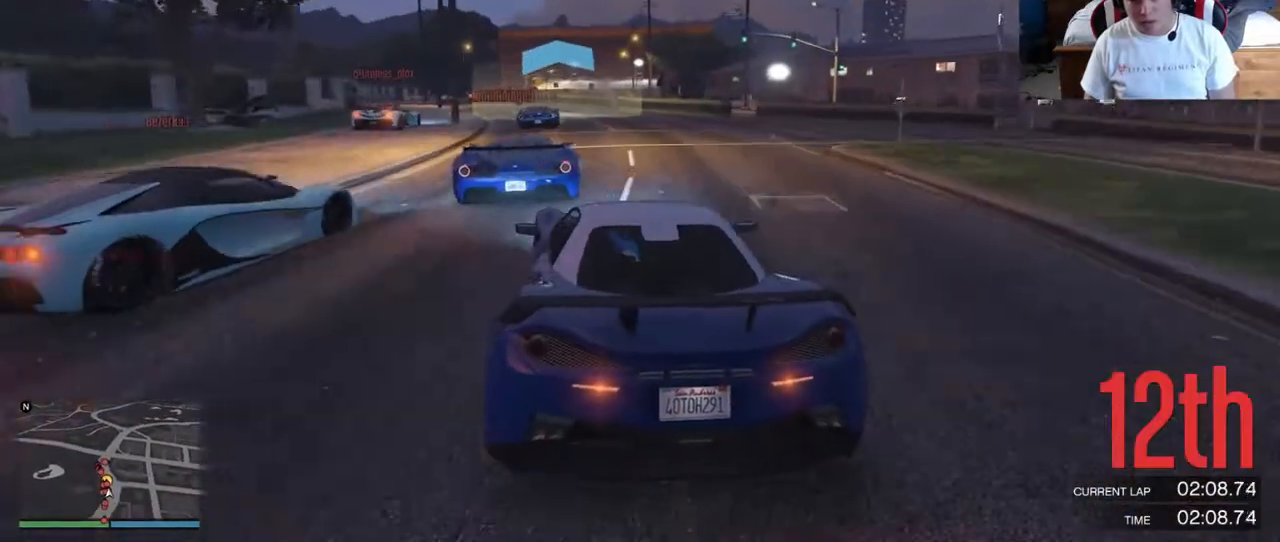
{"buttons": ["R2"], "left_stick": "left", "right_stick": "center", "events": [[100, "left_stick", "left"], [300, "left_stick", "center"], [433, "left_stick", "left"]]}
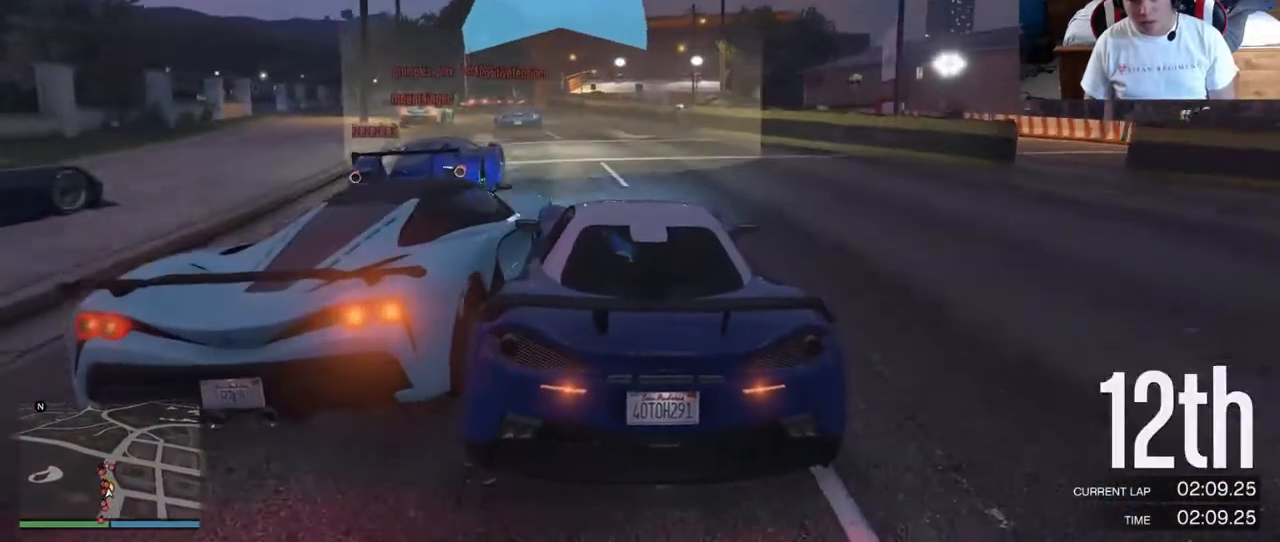
{"buttons": ["R2"], "left_stick": "left", "right_stick": "center", "events": []}
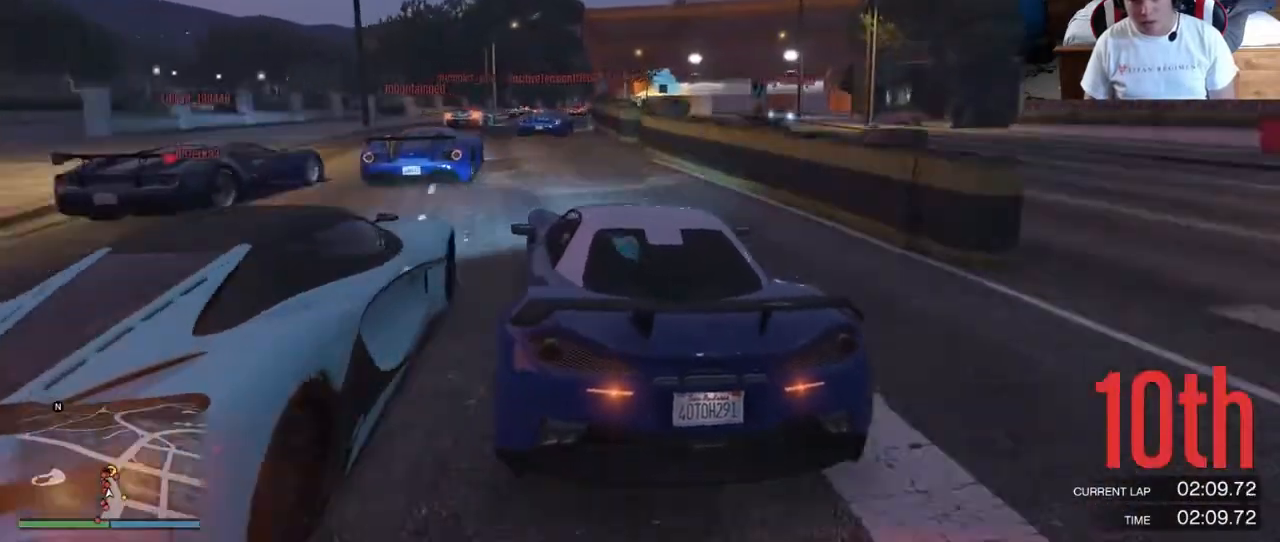
{"buttons": [], "left_stick": "right", "right_stick": "center", "events": [[50, "left_stick", "center"], [200, "left_stick", "right"], [267, "R2", "up"]]}
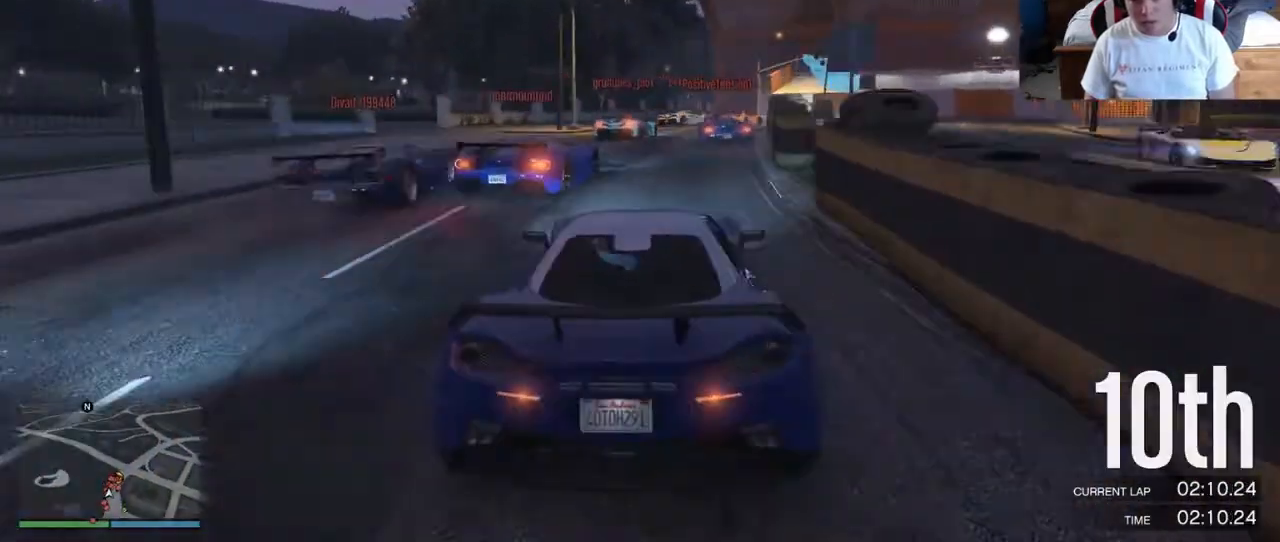
{"buttons": ["L2"], "left_stick": "center", "right_stick": "center", "events": [[33, "L2", "down"], [483, "left_stick", "center"]]}
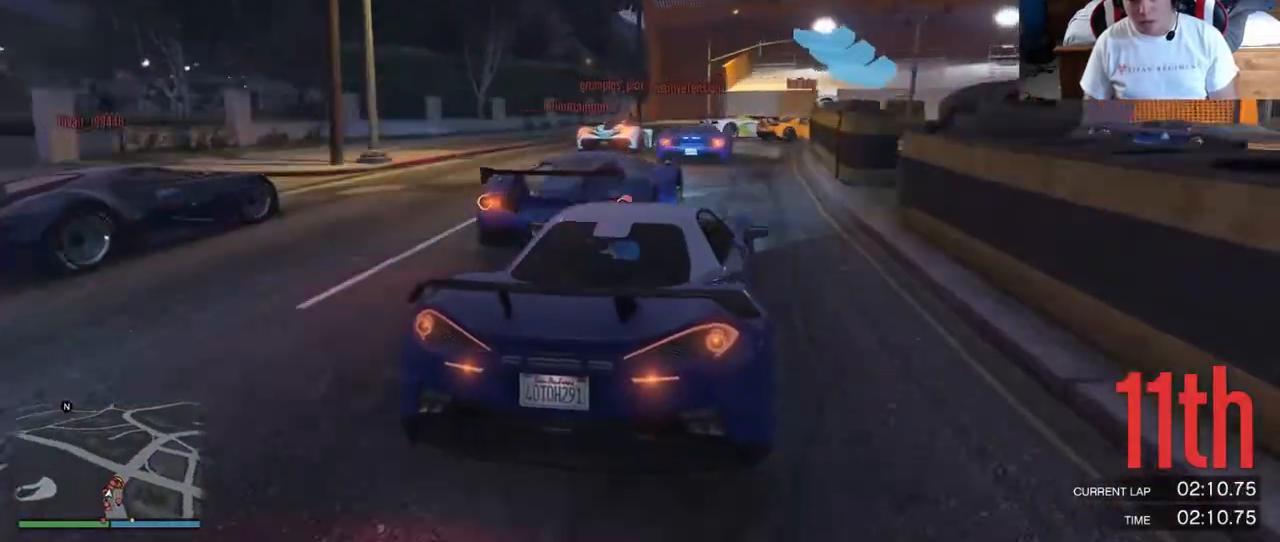
{"buttons": ["L2"], "left_stick": "right", "right_stick": "down", "events": [[483, "left_stick", "right"], [500, "right_stick", "down"]]}